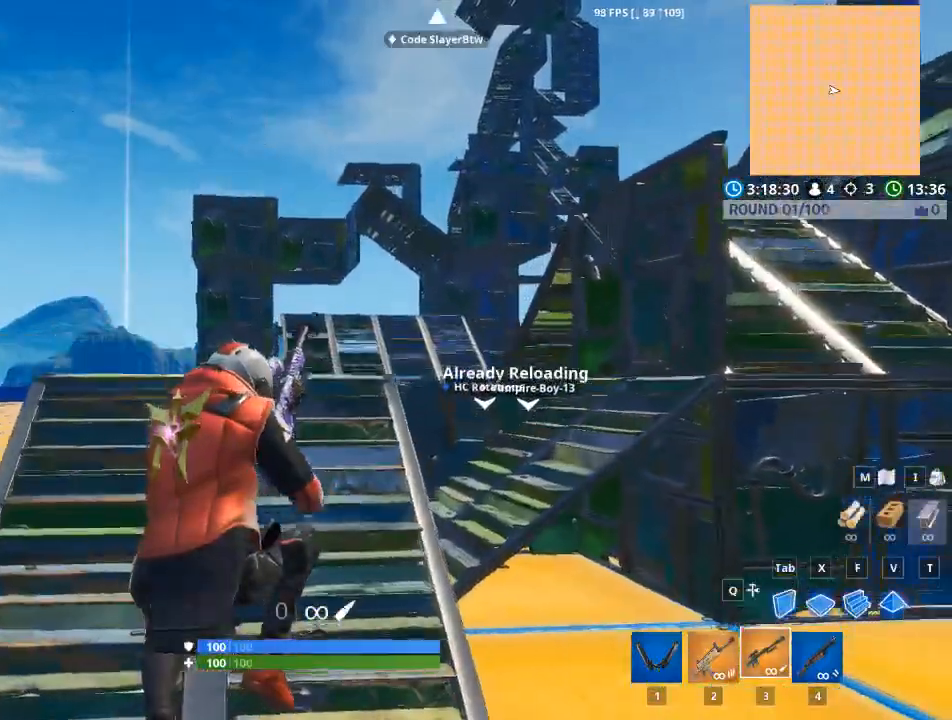
Gameplay with keyboard and mouse; each line is a JSON object with the keys and mouse buttons held at the frame after it. "events" lists presses ("down") and releases ("up") of "1", "2", "3", "4", "5", "a", "alt", "c", "caps_lock", "ctrl", "d", "e", "f", "q", "r", "s", "shift", "space", "t", "tab", "v", "w", "x", "z", "mouse_left" and "mouse_right" between this image and that frame as [ms after this image, input, new state], when the widget could be followed in between. "mouse_left", "mouse_right" = the "left", "right" buttons of the "mouse" list. No other keys are recorded. Not read: g mouse_move mouse_wheel.
{"keys": ["w"], "mouse": [], "events": []}
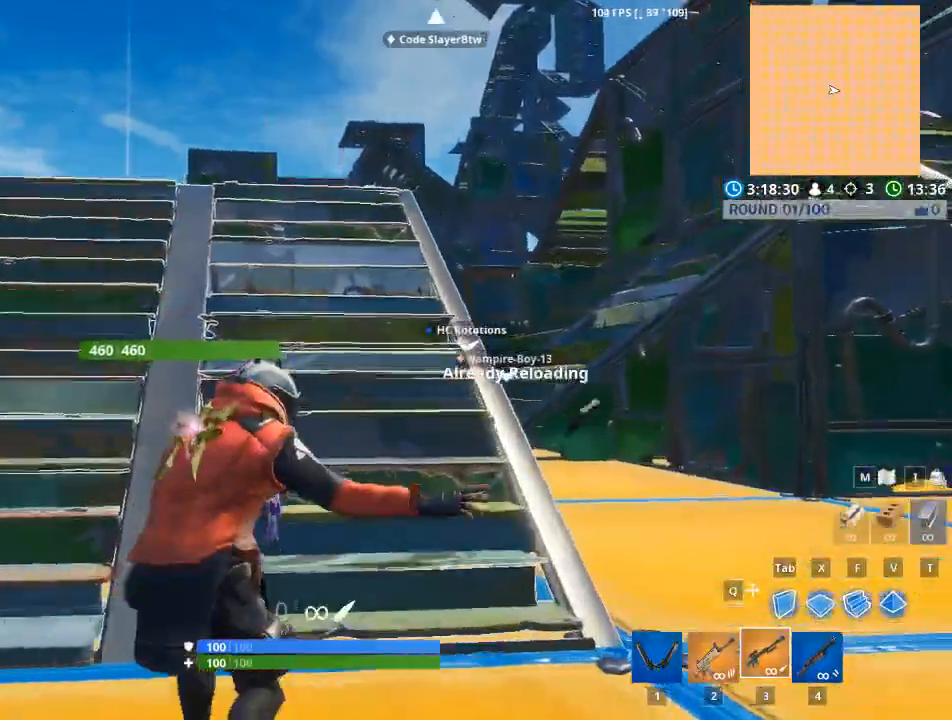
{"keys": ["a", "w"], "mouse": [], "events": [[17, "space", "down"], [150, "a", "down"], [300, "space", "up"]]}
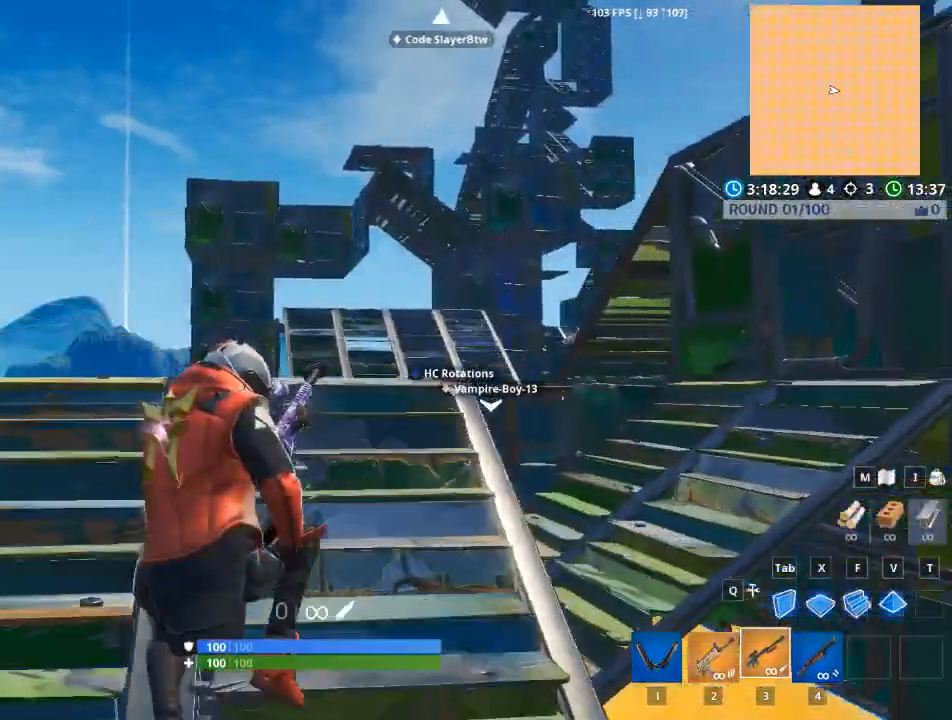
{"keys": ["w"], "mouse": [], "events": [[216, "a", "up"]]}
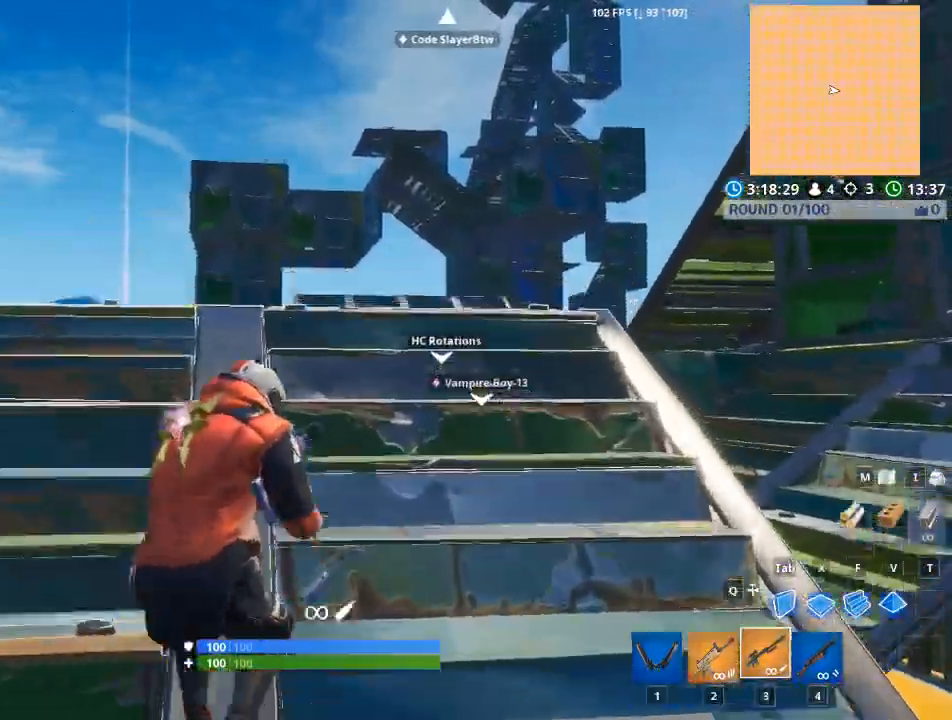
{"keys": ["w"], "mouse": [], "events": []}
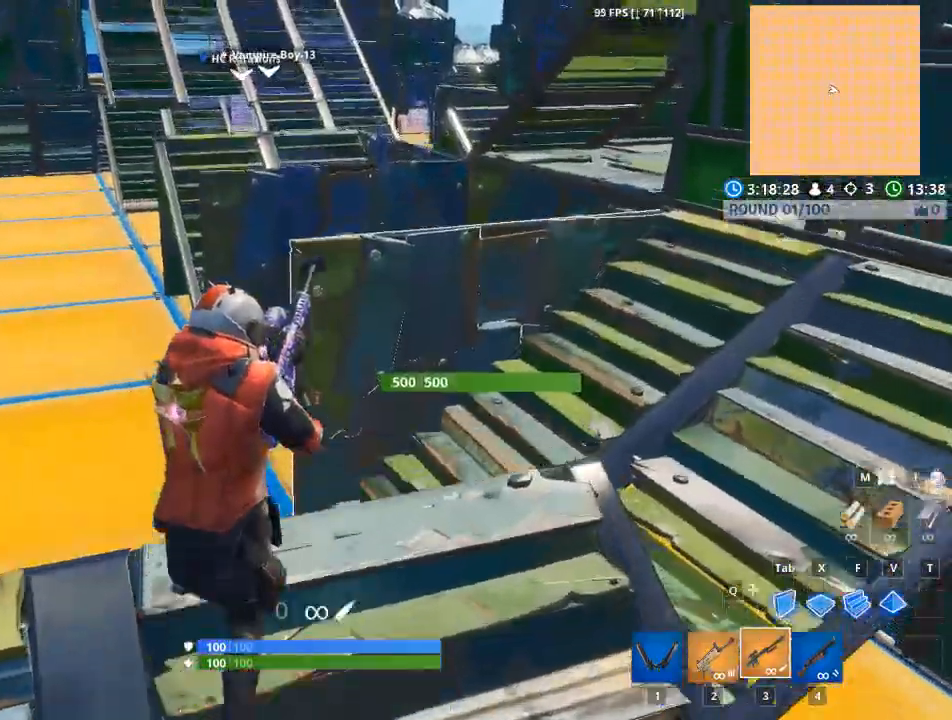
{"keys": ["a", "w"], "mouse": [], "events": [[66, "space", "down"], [100, "a", "down"], [250, "space", "up"]]}
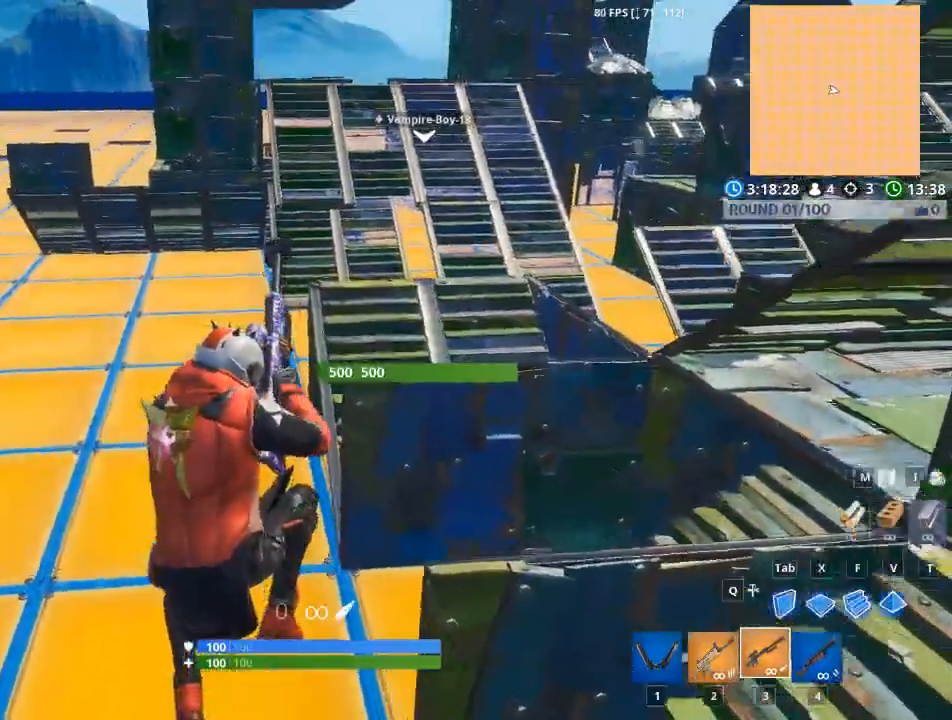
{"keys": ["a", "w"], "mouse": [], "events": []}
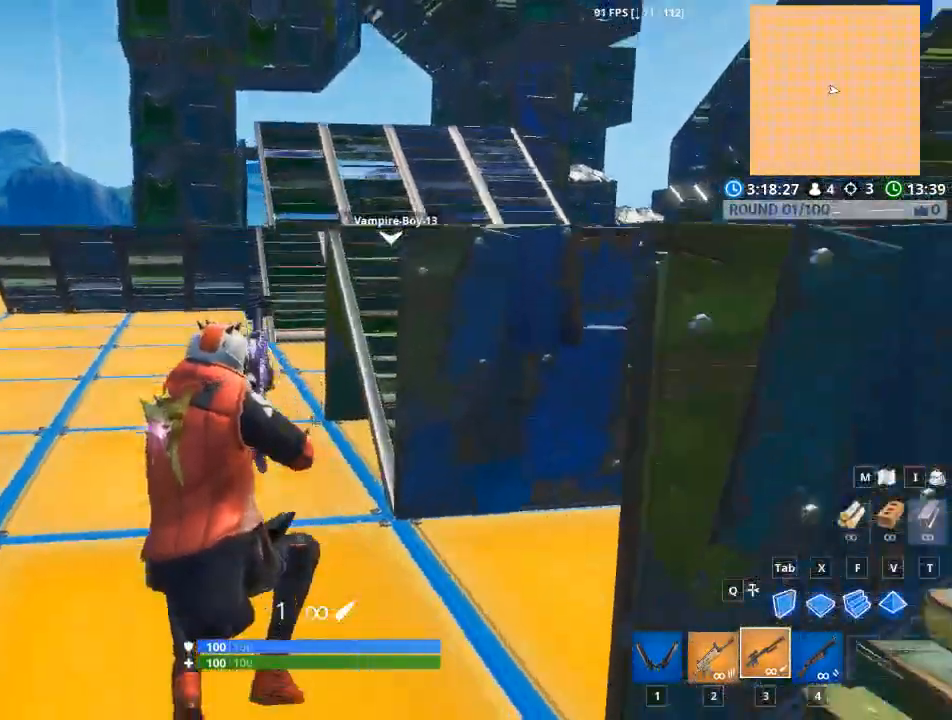
{"keys": ["a", "w"], "mouse": [], "events": []}
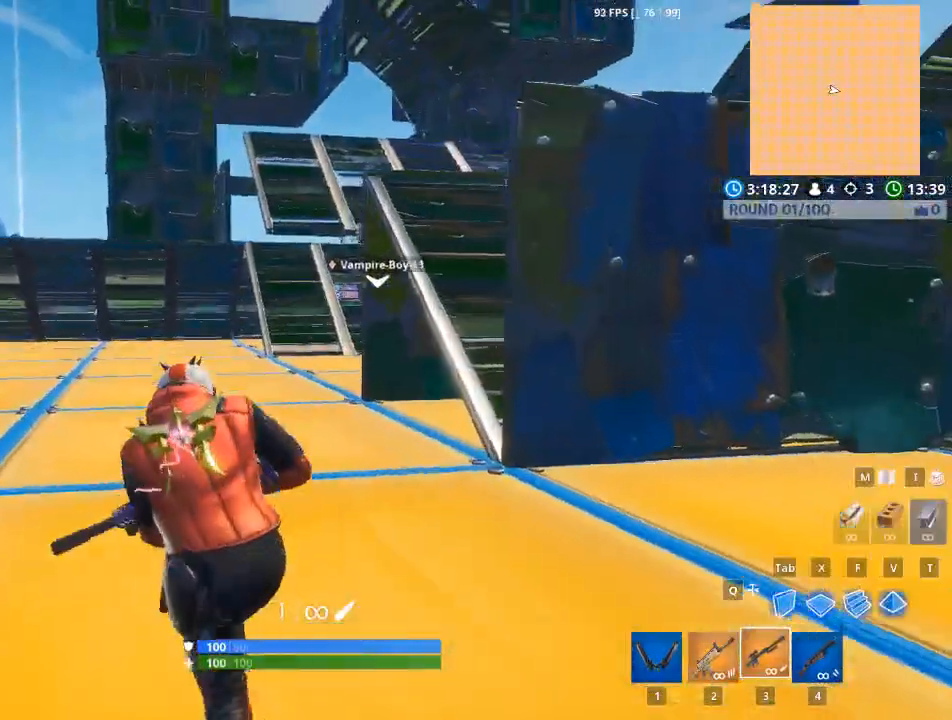
{"keys": ["a", "w"], "mouse": [], "events": []}
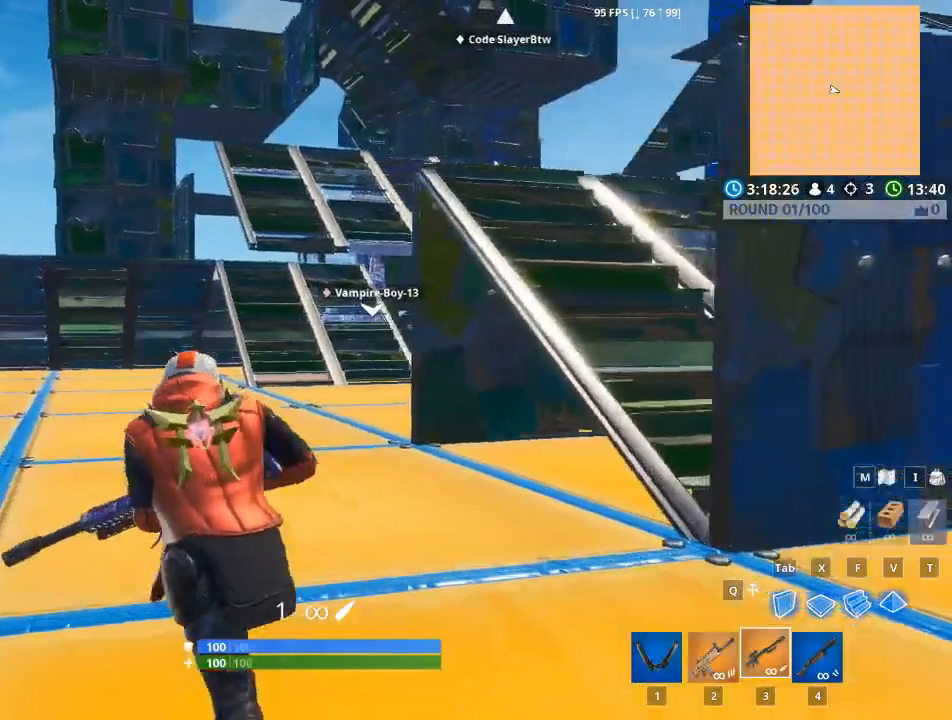
{"keys": ["a", "w"], "mouse": [], "events": [[216, "a", "up"], [500, "a", "down"]]}
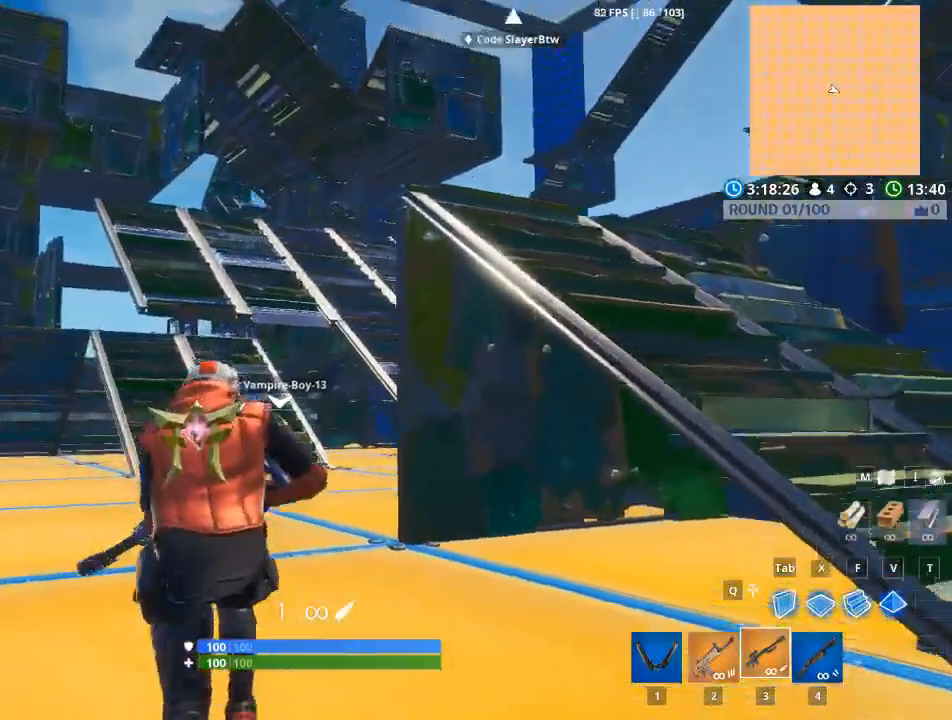
{"keys": ["w"], "mouse": [], "events": [[234, "a", "up"]]}
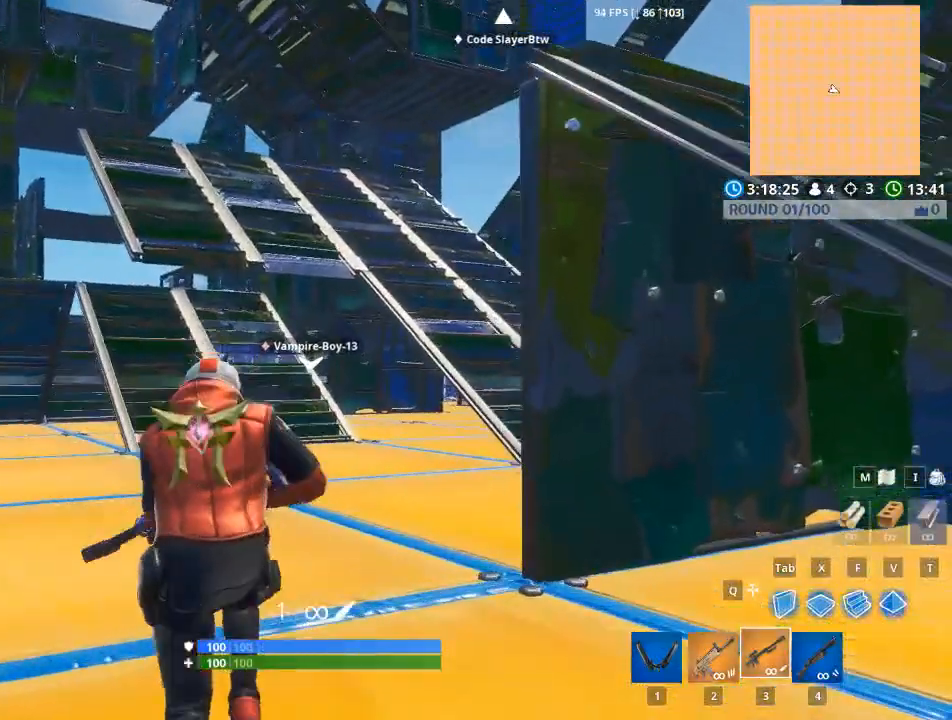
{"keys": ["d", "w"], "mouse": [], "events": [[333, "d", "down"]]}
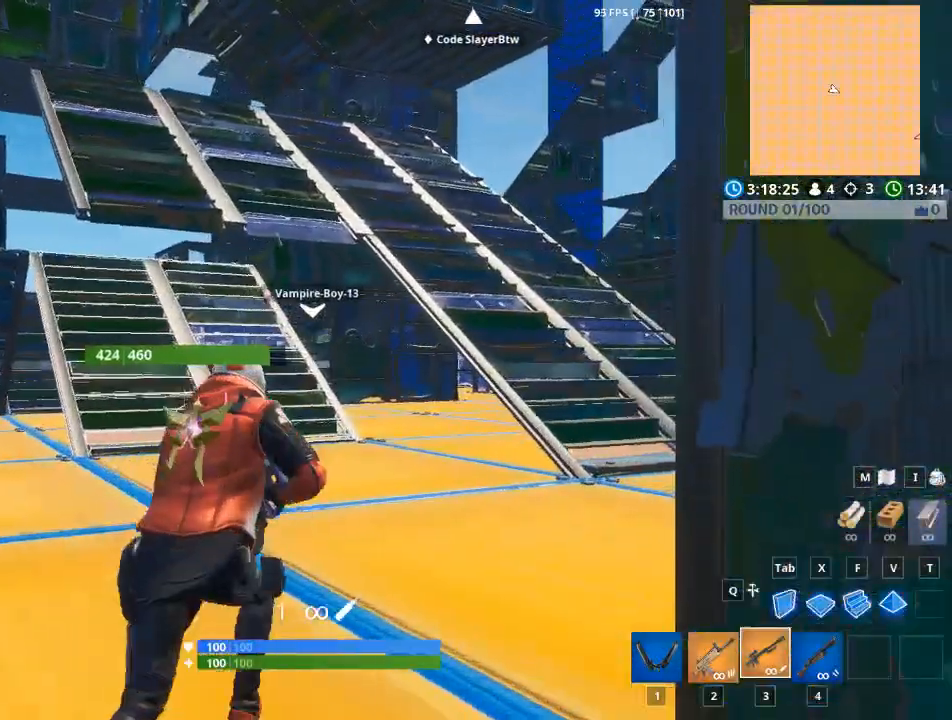
{"keys": ["w"], "mouse": [], "events": [[451, "d", "up"]]}